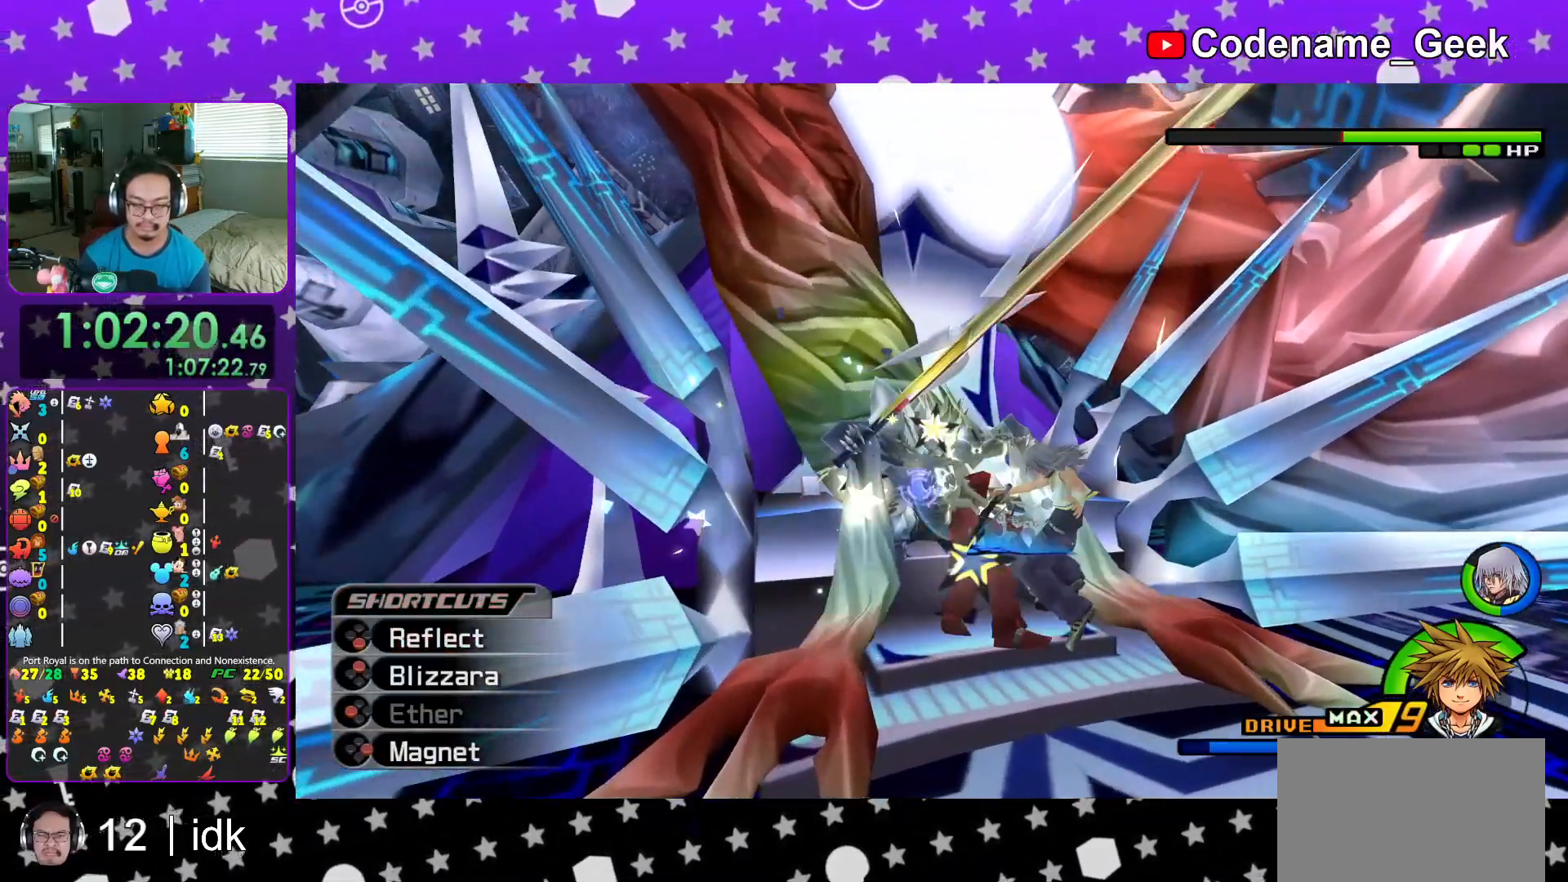
Gameplay with a controller (Nintendo layout); each line is a JSON object with the inputs held at the frame after it. "events" lists button and stick changes between this image and that frame as [ms after this image, input, new state], when the widget could be followed in between. Not read: L3 R3.
{"buttons": ["L1"], "left_stick": "center", "right_stick": "center", "events": [[50, "X", "up"], [133, "X", "down"], [250, "X", "up"], [284, "X", "down"], [417, "X", "up"]]}
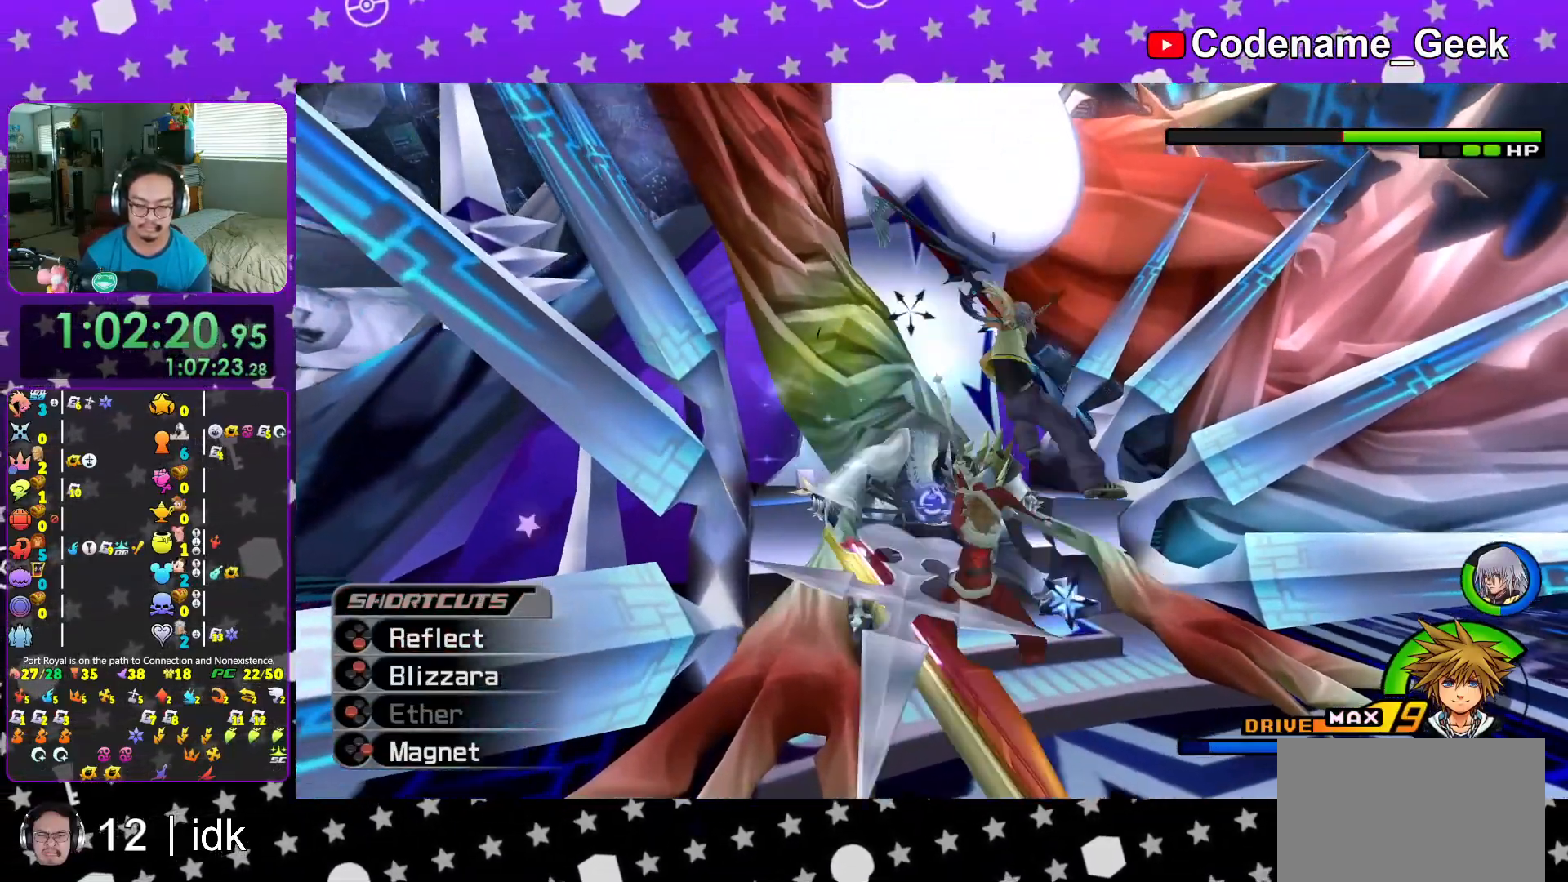
{"buttons": ["L2"], "left_stick": "center", "right_stick": "center", "events": [[84, "L1", "up"], [117, "right_stick", "down"], [234, "right_stick", "center"], [317, "right_stick", "down"], [334, "L1", "down"], [434, "L1", "up"], [434, "L2", "down"], [434, "right_stick", "center"]]}
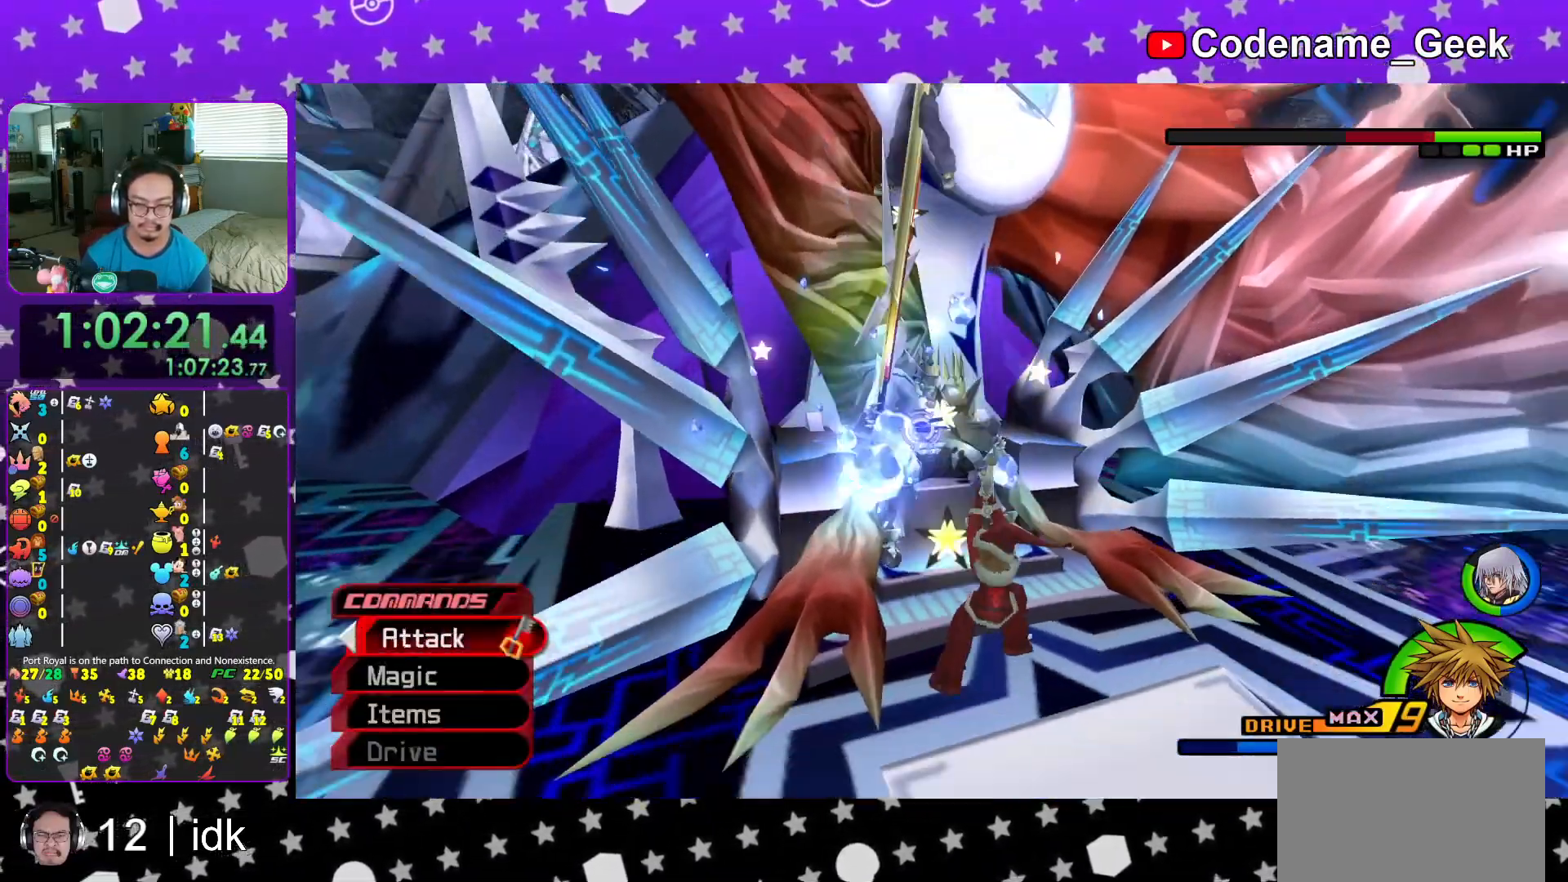
{"buttons": ["L1"], "left_stick": "up", "right_stick": "center", "events": [[33, "L2", "up"], [33, "right_stick", "down"], [133, "right_stick", "center"], [150, "L2", "down"], [200, "L2", "up"], [217, "right_stick", "down"], [400, "left_stick", "up"], [467, "right_stick", "center"], [500, "L1", "down"]]}
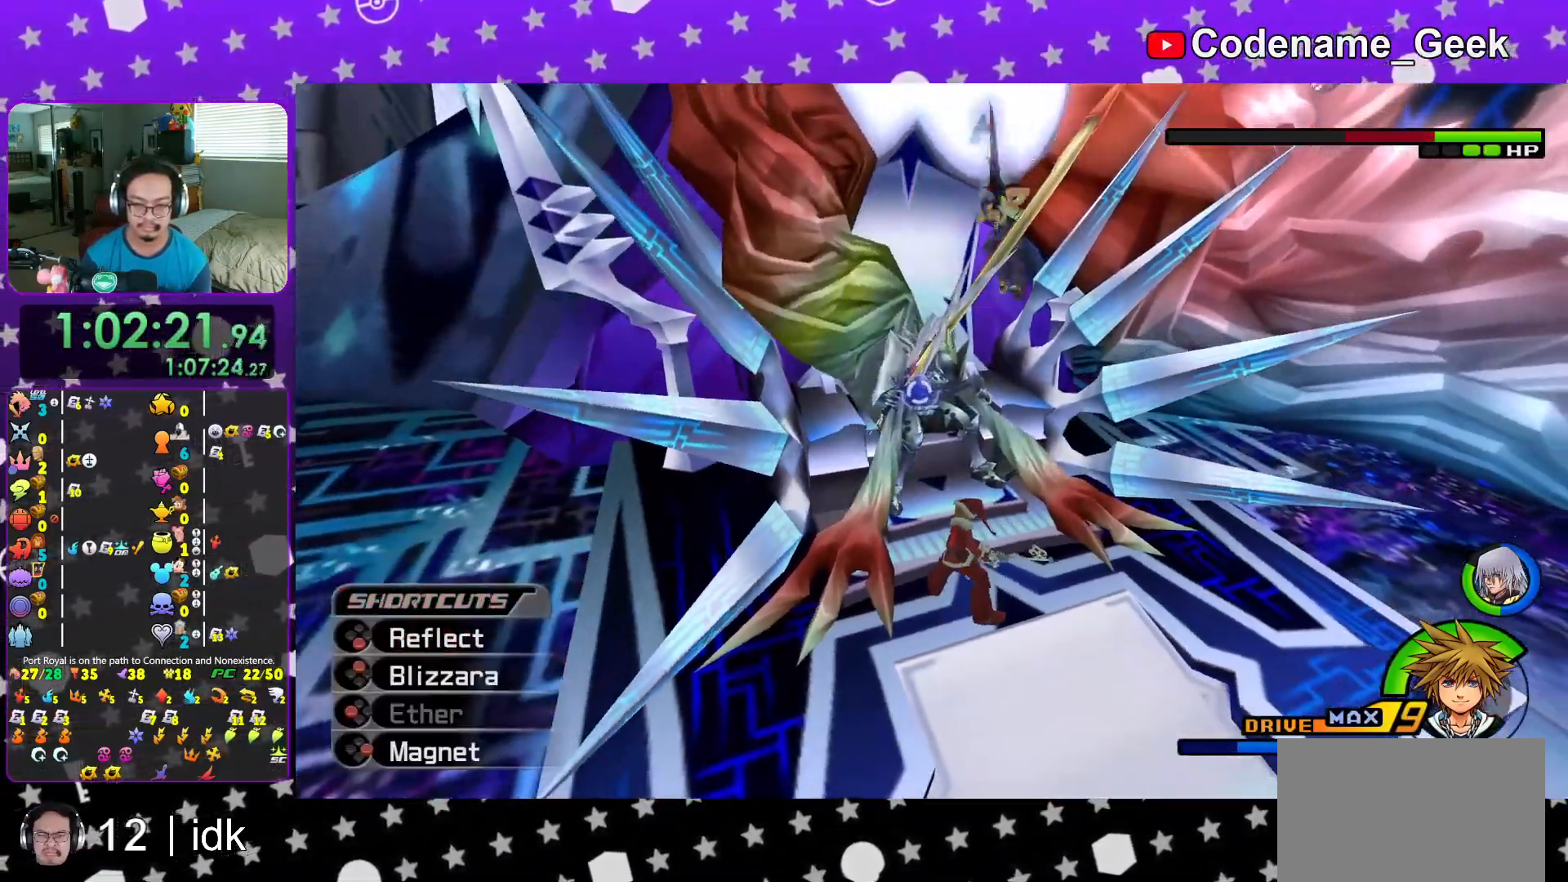
{"buttons": ["X", "L1"], "left_stick": "up", "right_stick": "center", "events": [[234, "X", "down"], [334, "X", "up"], [417, "X", "down"]]}
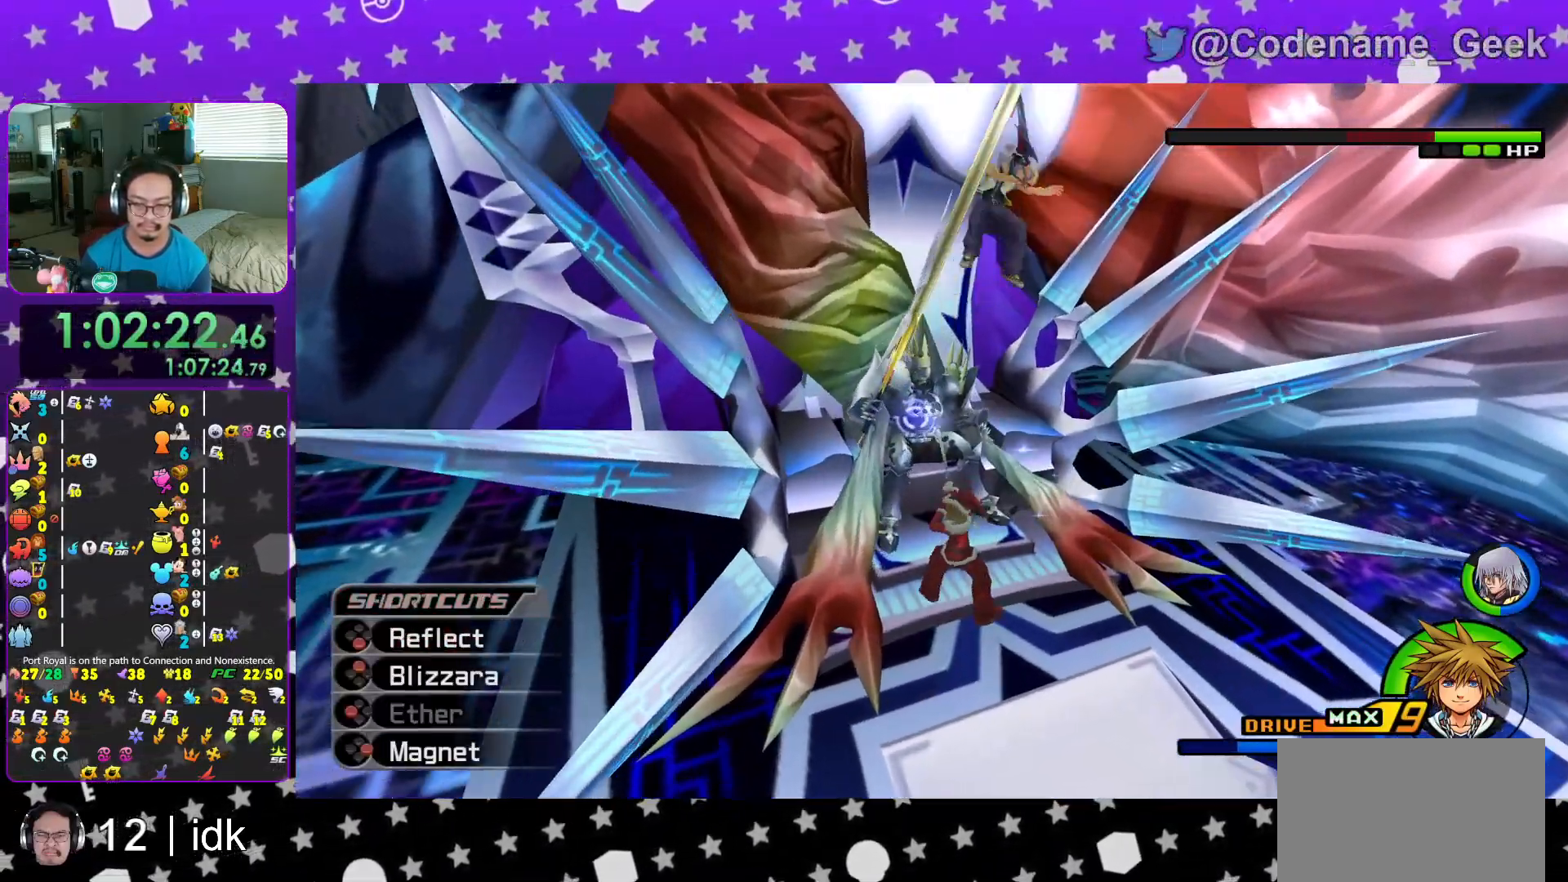
{"buttons": ["L1"], "left_stick": "center", "right_stick": "center", "events": [[33, "X", "up"], [50, "L1", "up"], [83, "left_stick", "center"], [217, "L1", "down"], [284, "L1", "up"], [450, "L1", "down"]]}
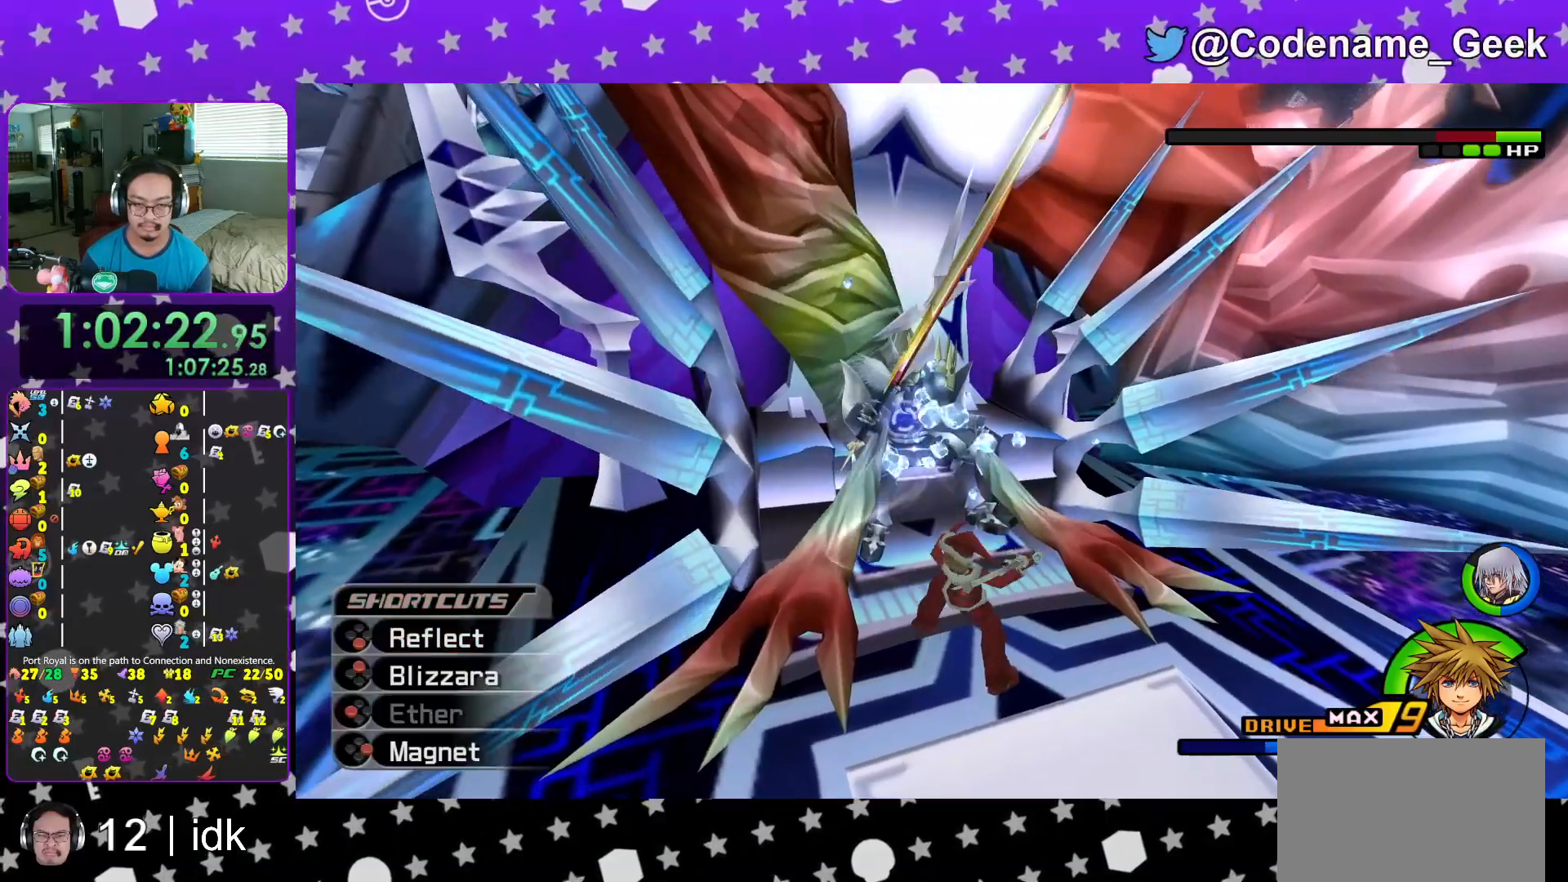
{"buttons": ["L1"], "left_stick": "up-left", "right_stick": "center", "events": [[17, "L1", "up"], [284, "right_stick", "down"], [301, "left_stick", "up-left"], [417, "right_stick", "center"], [451, "L1", "down"]]}
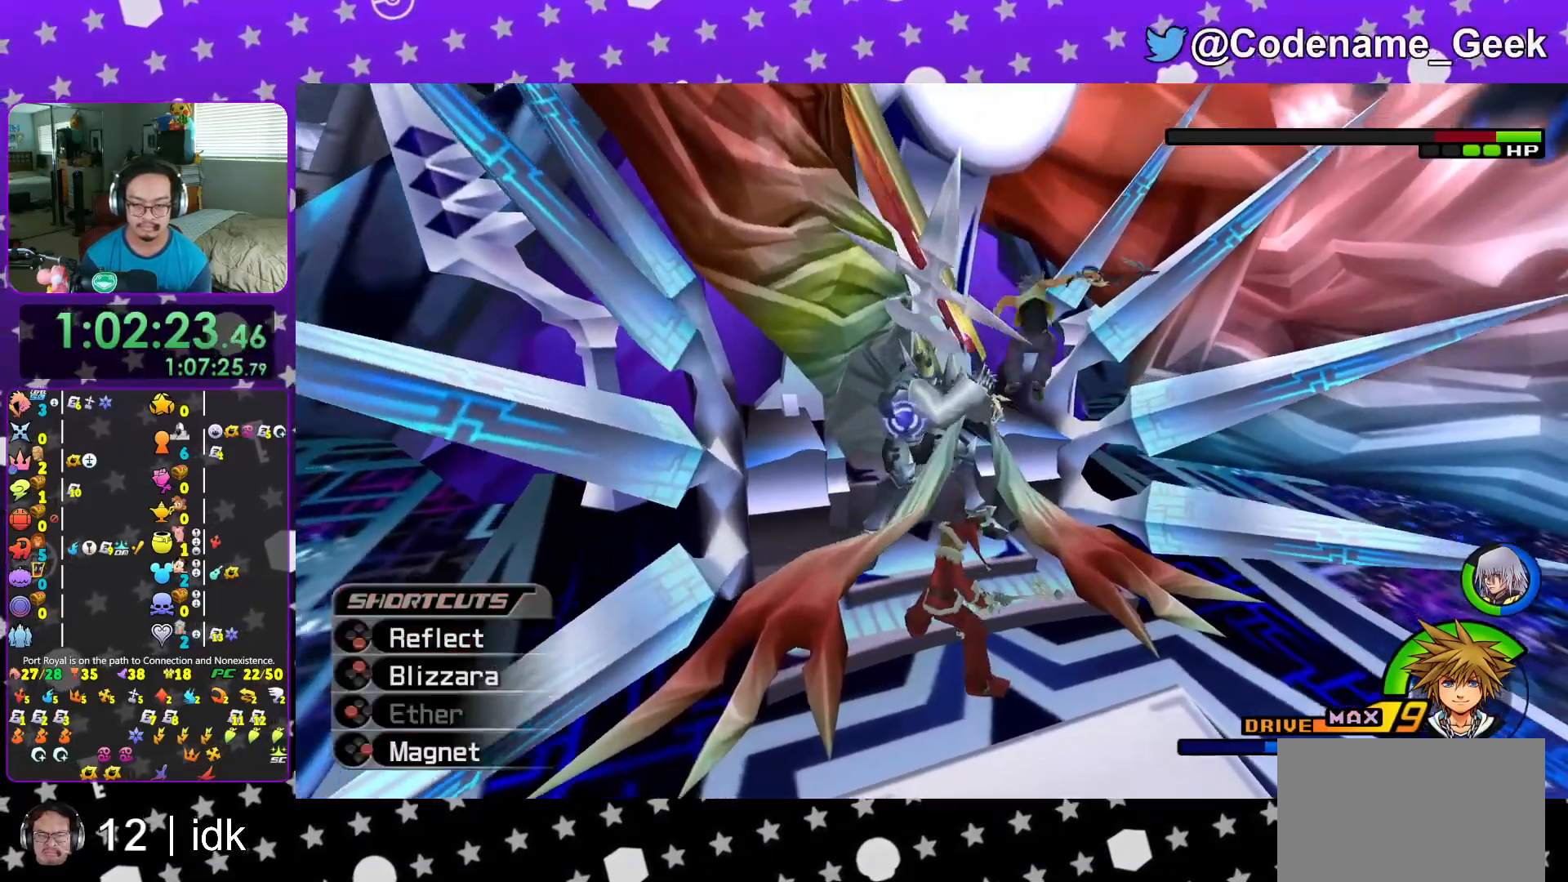
{"buttons": ["B", "L1"], "left_stick": "up", "right_stick": "center", "events": [[67, "B", "down"], [117, "left_stick", "up"], [150, "B", "up"], [217, "B", "down"], [334, "B", "up"], [384, "B", "down"]]}
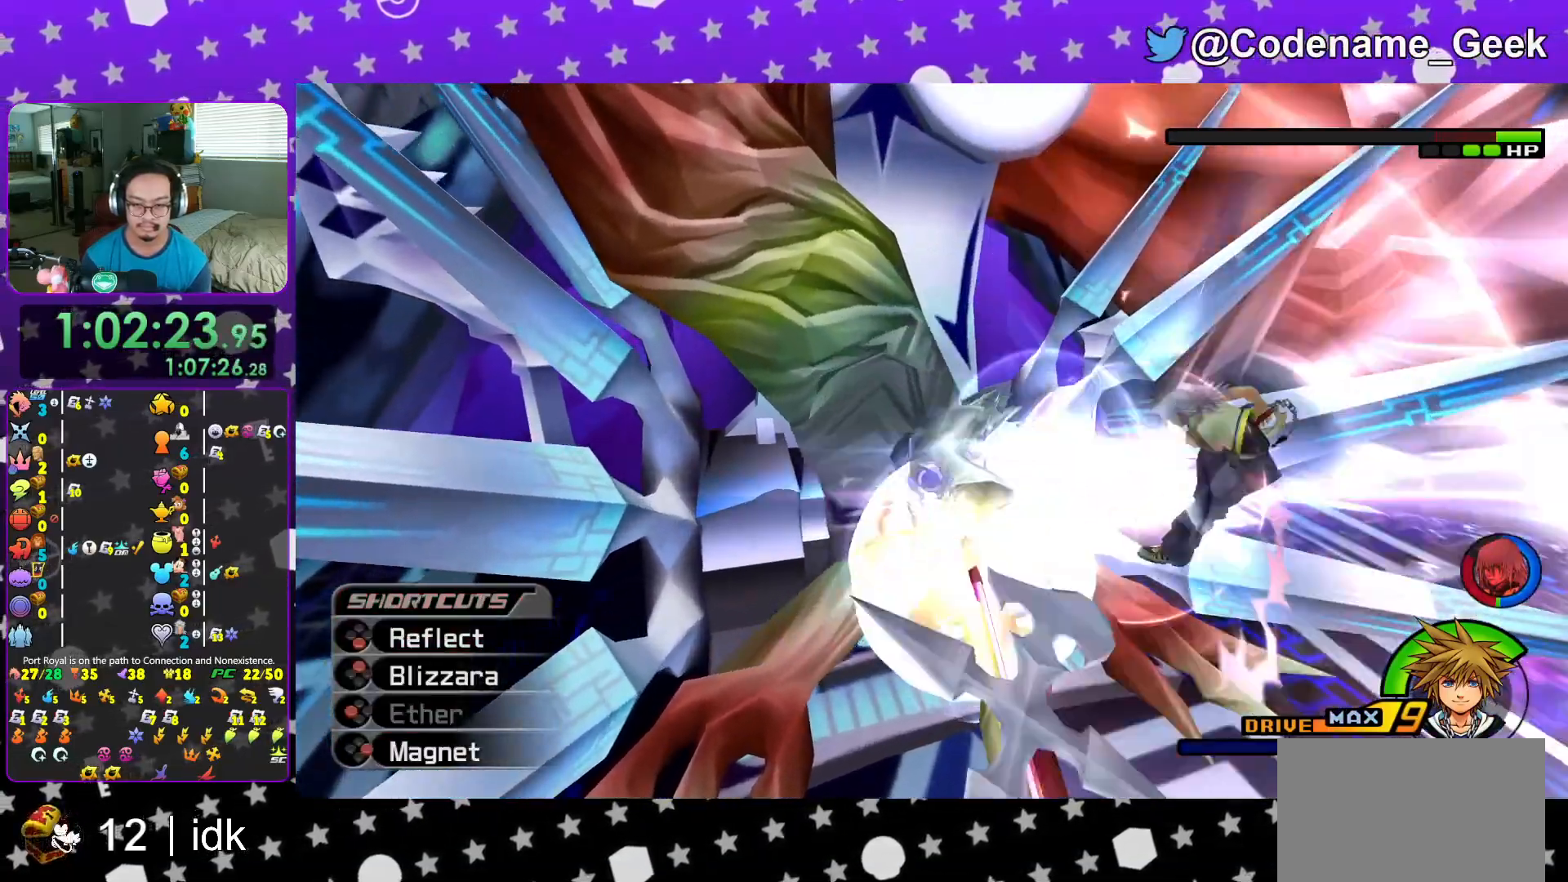
{"buttons": ["X", "L1"], "left_stick": "up", "right_stick": "center", "events": [[17, "B", "up"], [151, "X", "down"], [234, "X", "up"], [301, "X", "down"], [401, "X", "up"], [484, "X", "down"]]}
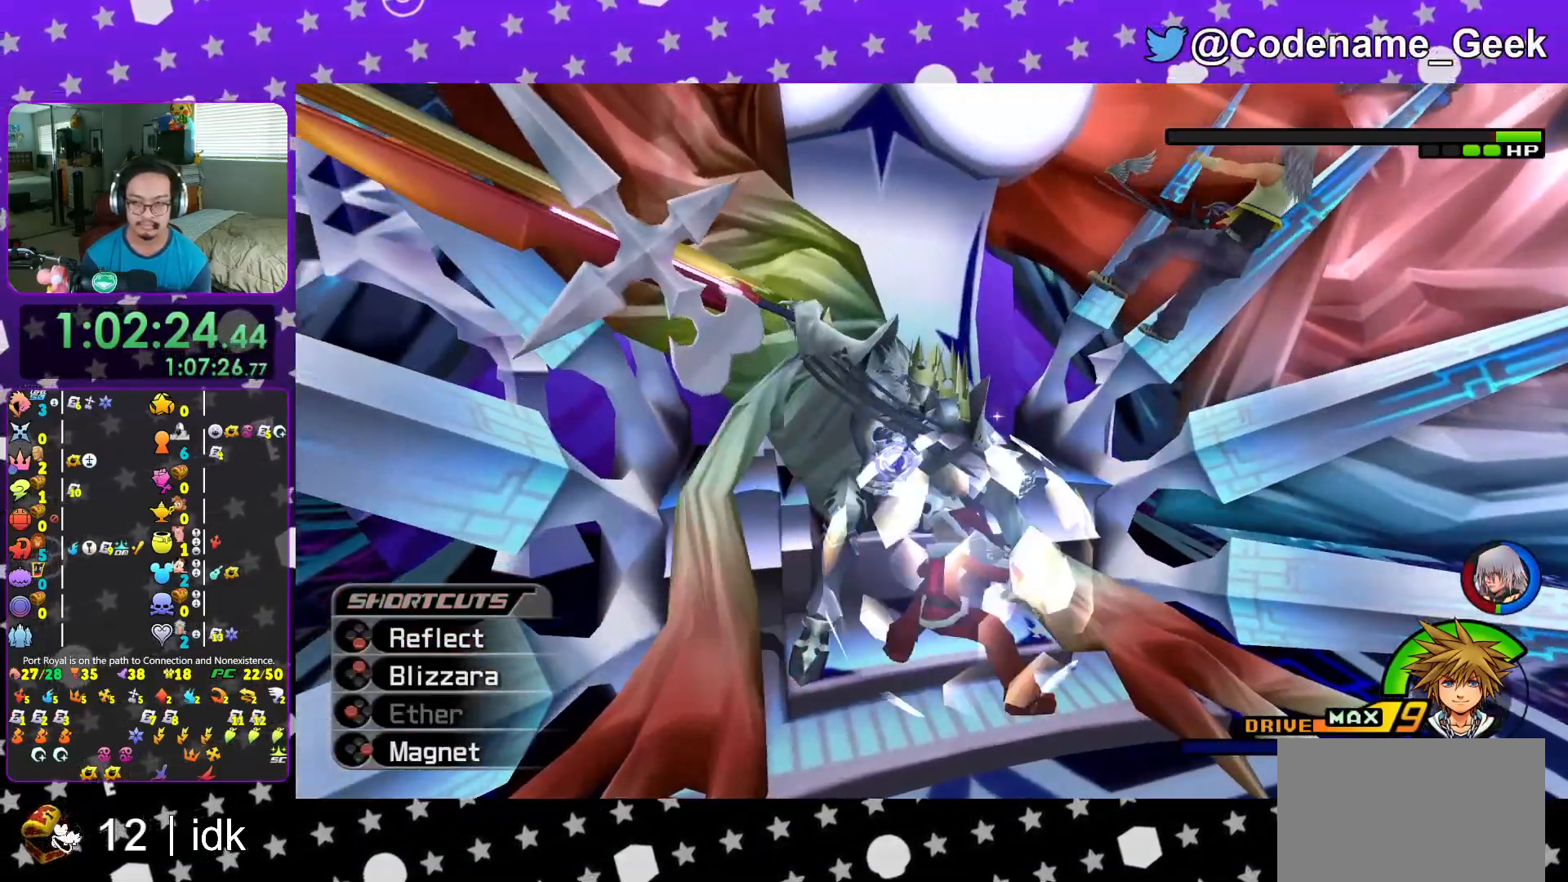
{"buttons": [], "left_stick": "center", "right_stick": "center", "events": [[83, "X", "up"], [133, "X", "down"], [217, "L1", "up"], [250, "X", "up"], [250, "left_stick", "center"], [334, "A", "down"], [434, "A", "up"]]}
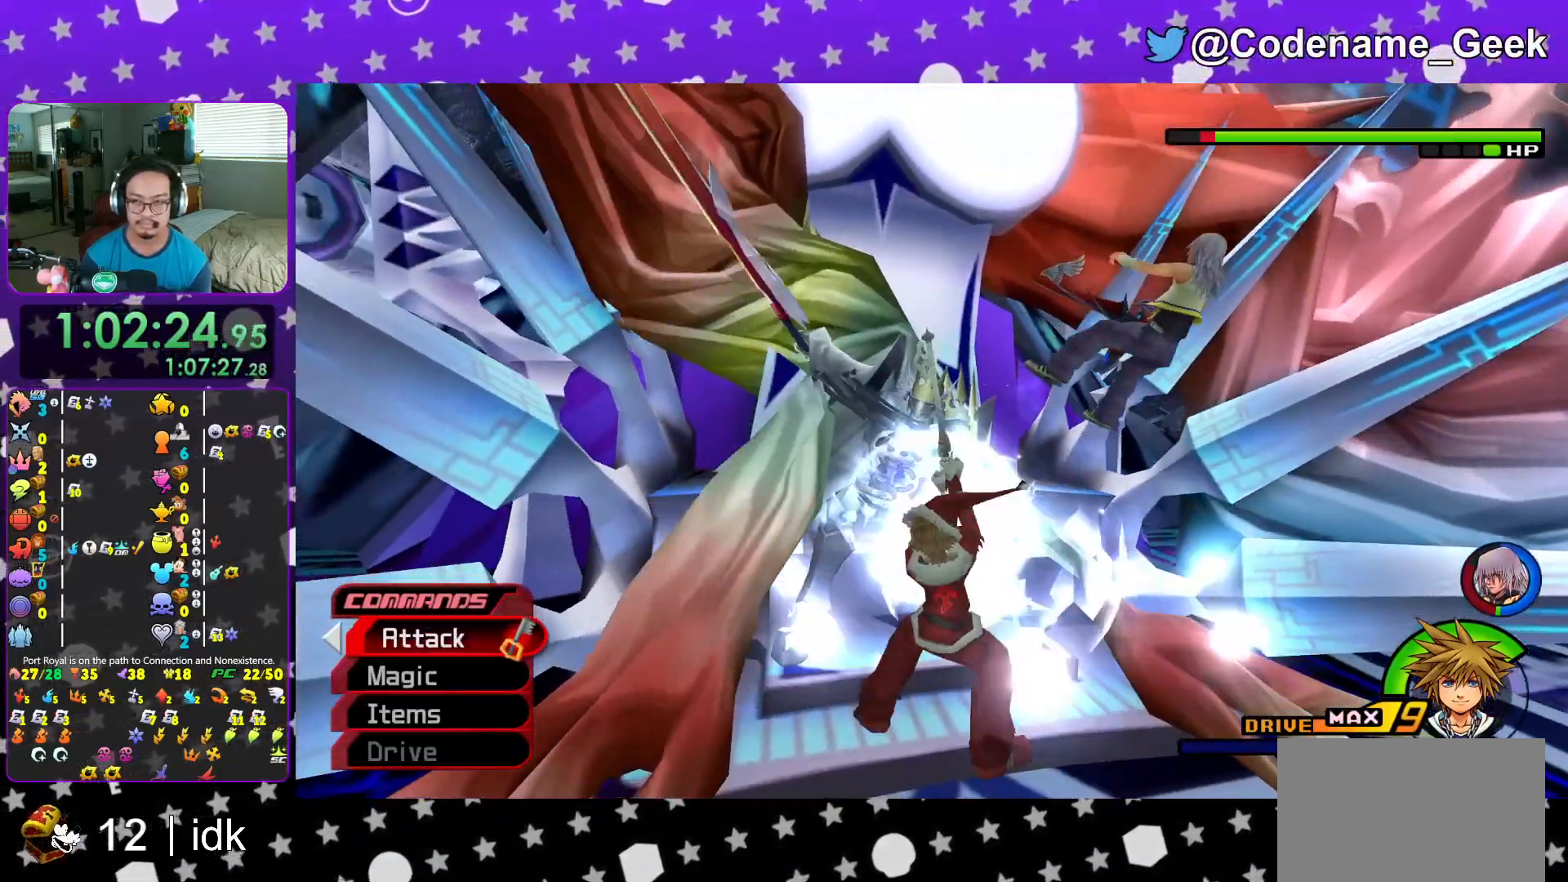
{"buttons": [], "left_stick": "center", "right_stick": "center", "events": [[34, "A", "down"], [117, "A", "up"], [117, "L2", "down"], [184, "L2", "up"], [201, "A", "down"], [301, "A", "up"], [367, "A", "down"], [501, "A", "up"]]}
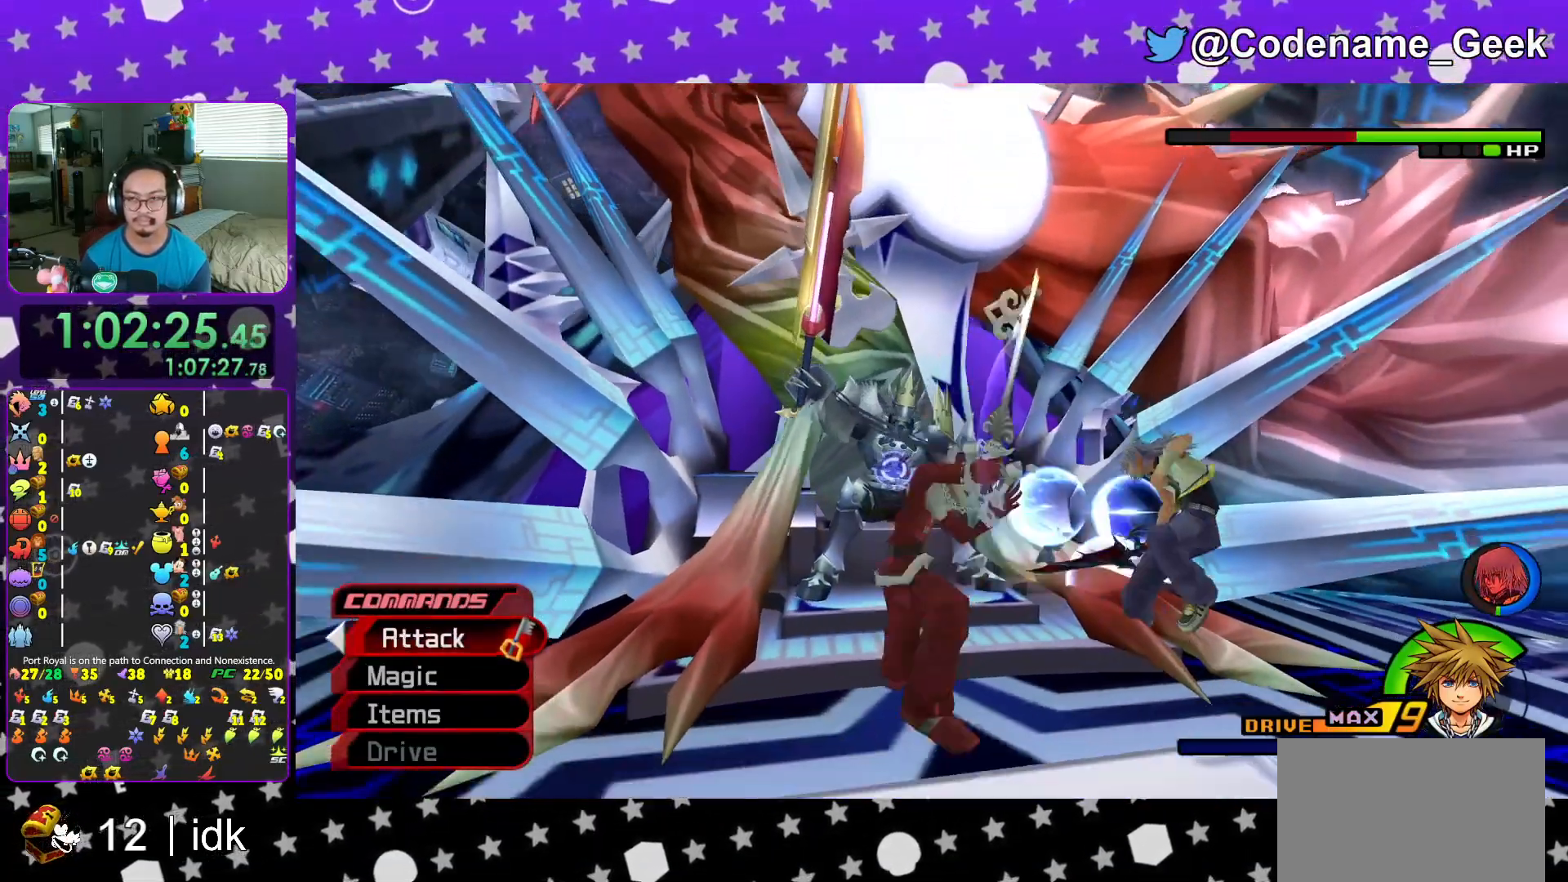
{"buttons": ["L1"], "left_stick": "center", "right_stick": "center", "events": [[50, "L1", "down"], [183, "X", "down"], [300, "X", "up"], [367, "X", "down"], [500, "X", "up"]]}
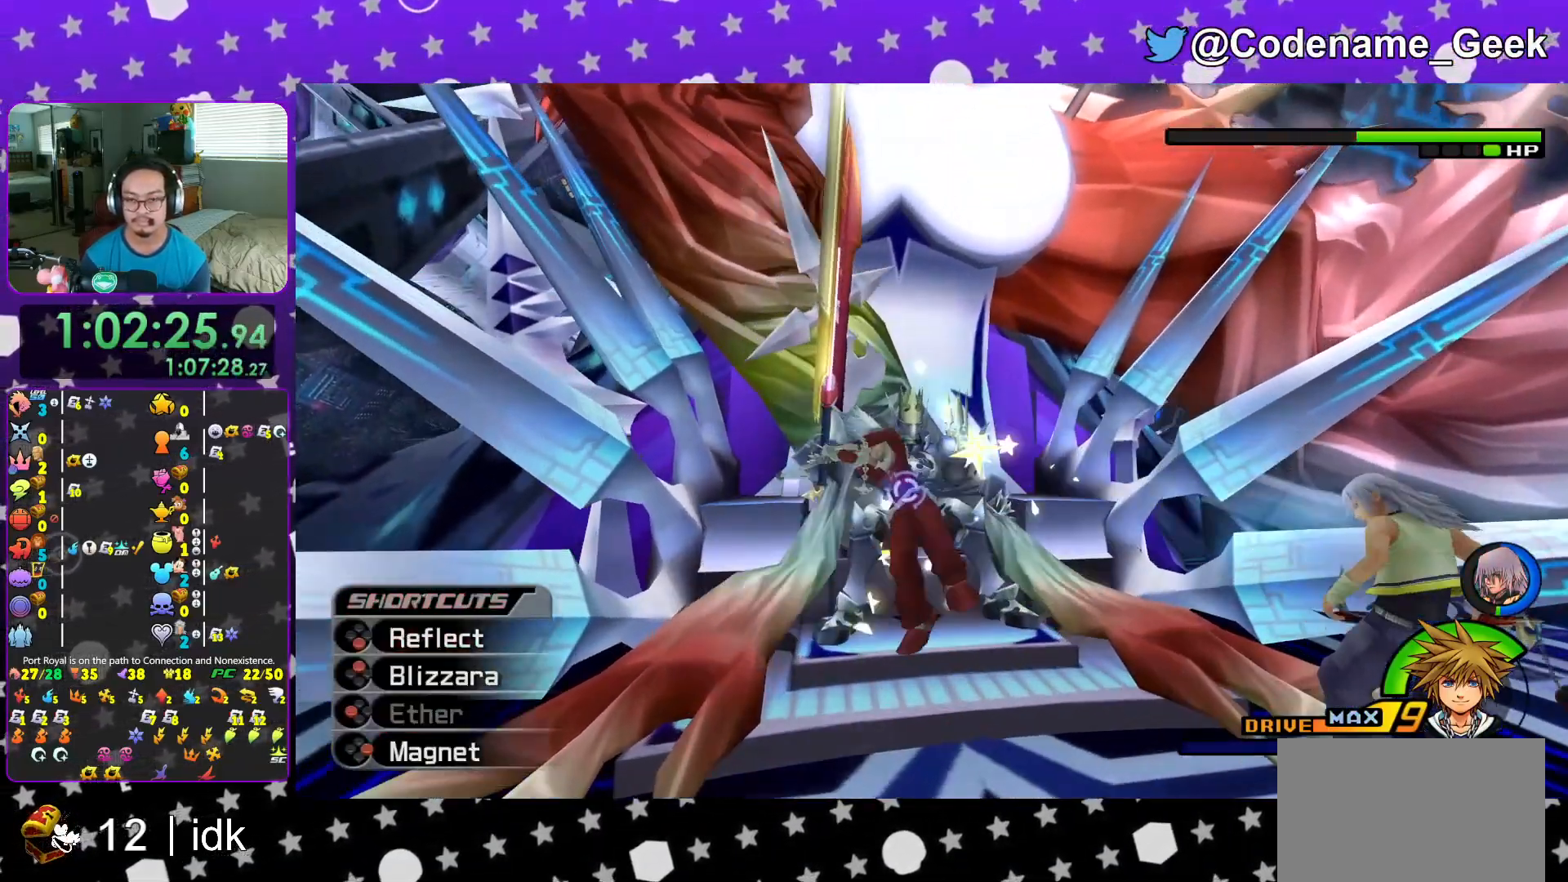
{"buttons": [], "left_stick": "center", "right_stick": "center", "events": [[34, "X", "down"], [151, "X", "up"], [217, "X", "down"], [351, "X", "up"], [384, "L1", "up"]]}
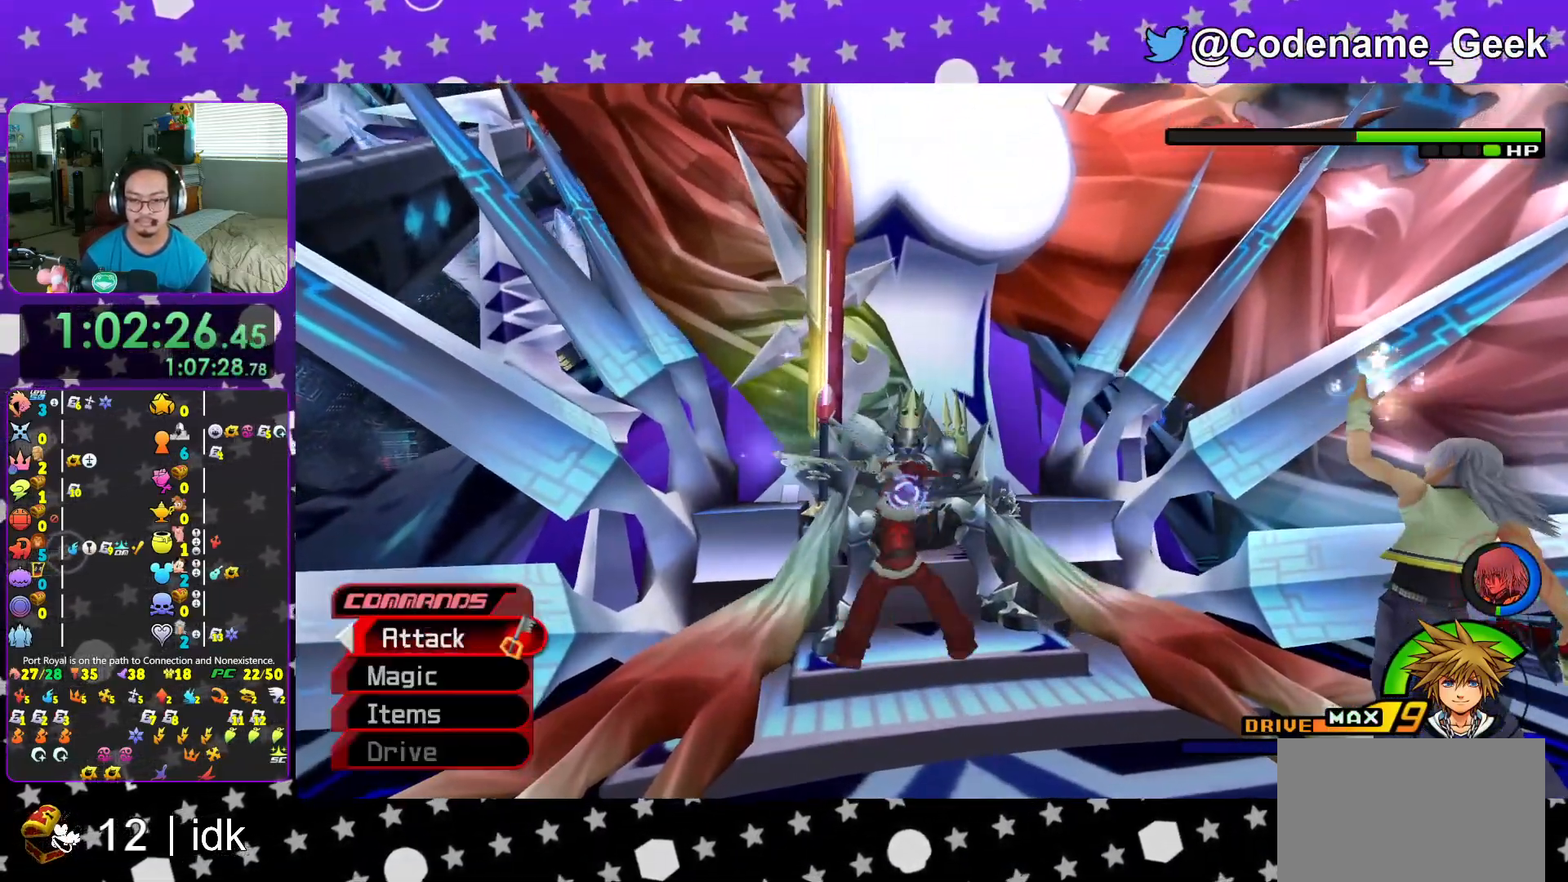
{"buttons": ["A"], "left_stick": "center", "right_stick": "center", "events": [[50, "A", "down"], [150, "A", "up"], [217, "A", "down"], [334, "A", "up"], [417, "A", "down"]]}